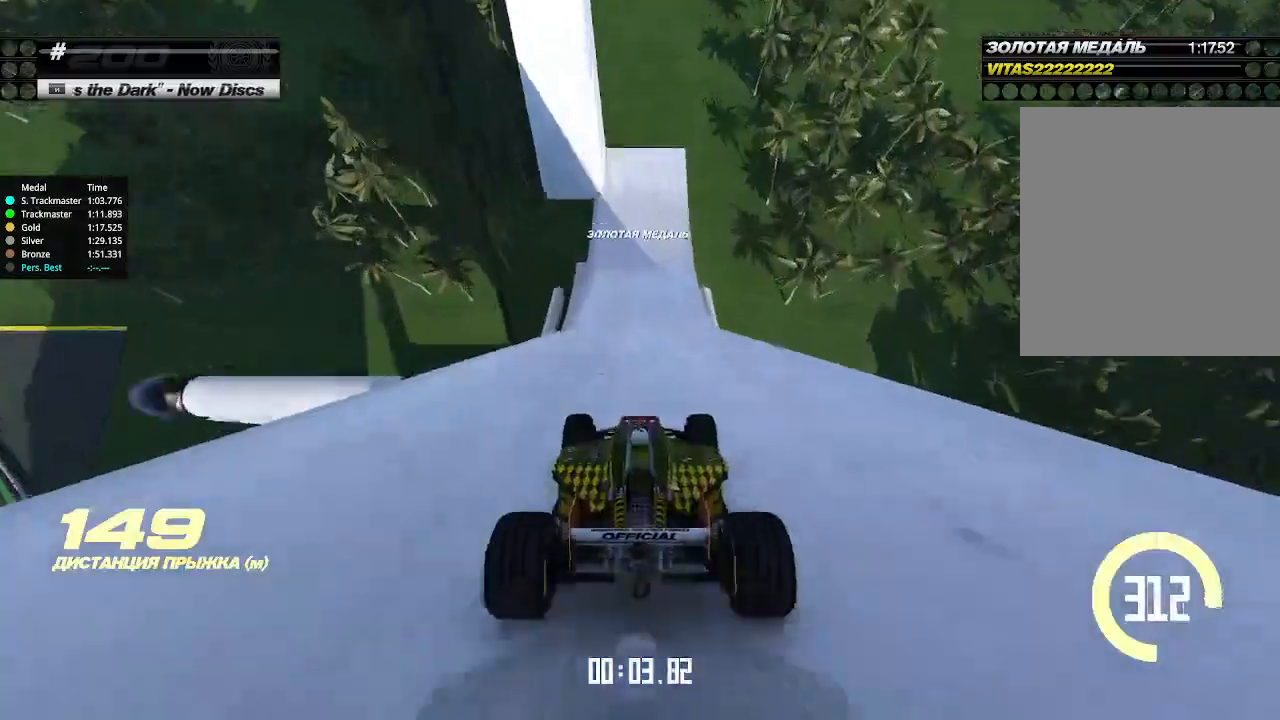
Gameplay with keyboard; each line is a JSON object with the keys held at the frame after it. "events" lists presses ("down") and releases ("up") of "down", "left", "right" and "up" between this image and that frame as [ms after this image, input, new state], when the widget could be followed in between. No other keys are recorded. Mouse input is not recorded.
{"keys": ["up"], "events": []}
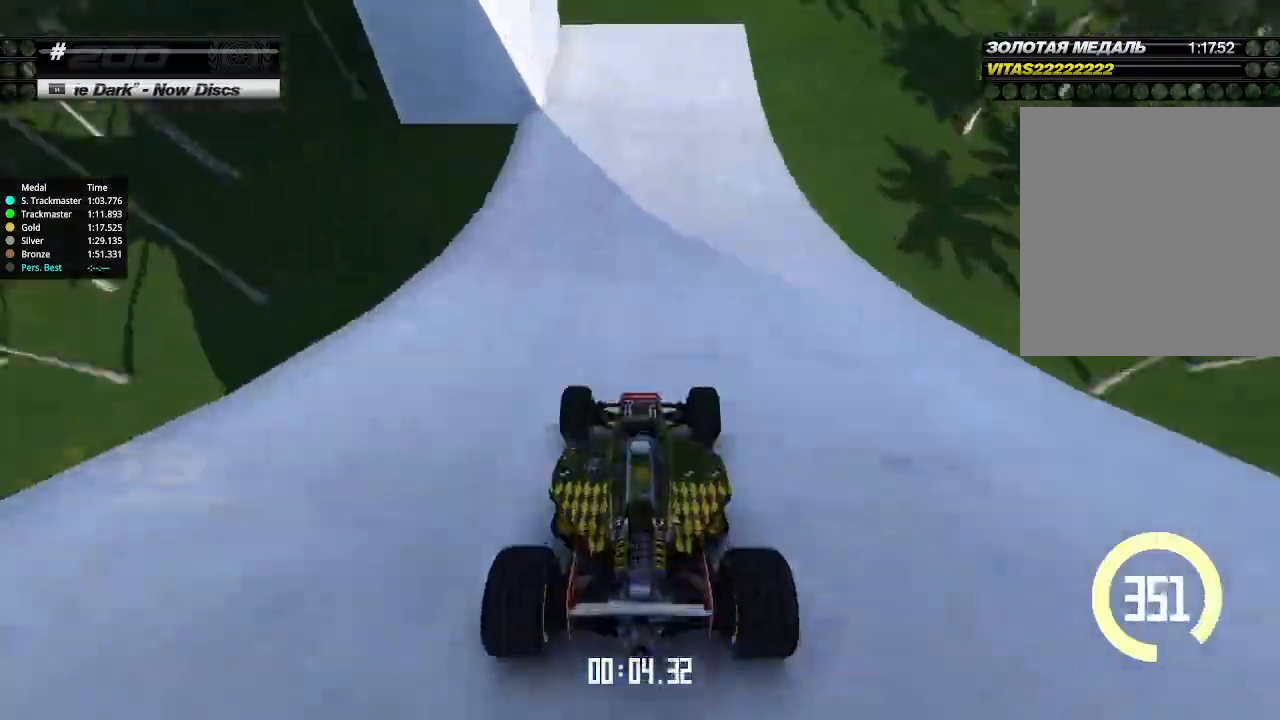
{"keys": ["down", "left"], "events": [[133, "left", "down"], [167, "down", "down"], [333, "down", "up"], [400, "down", "down"], [400, "up", "up"]]}
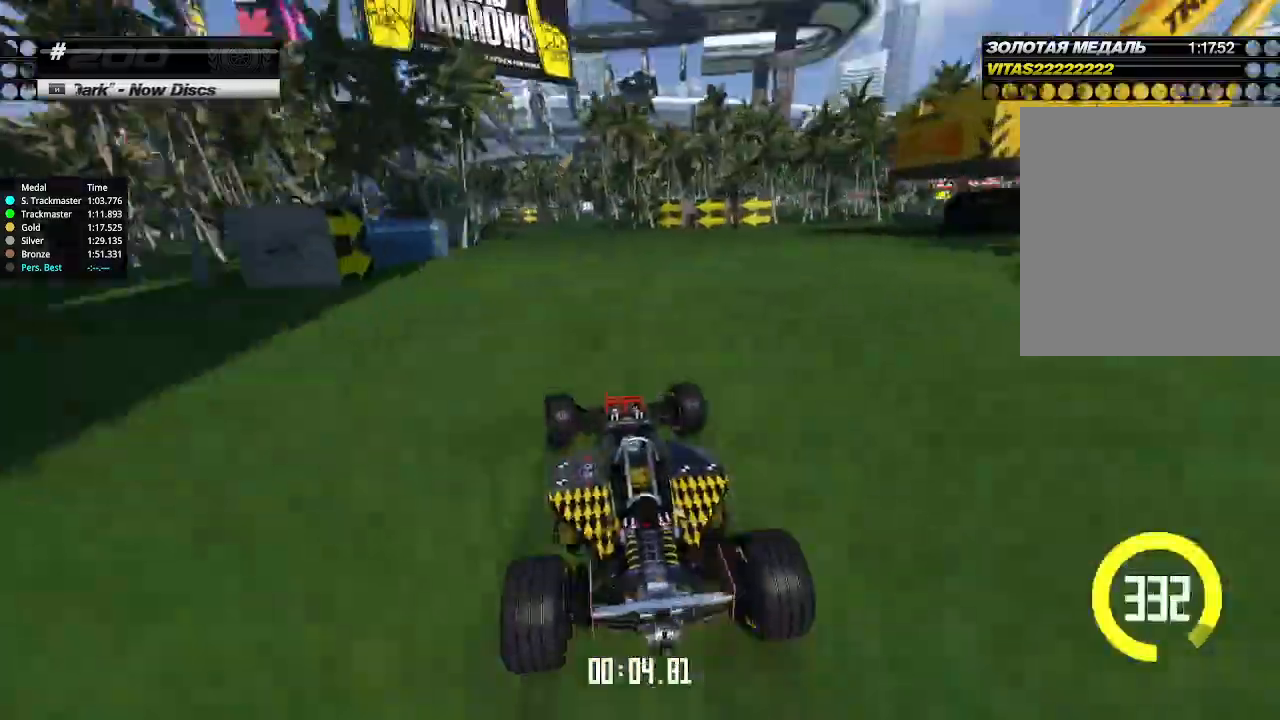
{"keys": ["left", "up"], "events": [[100, "down", "up"], [233, "down", "down"], [267, "down", "up"], [267, "up", "down"]]}
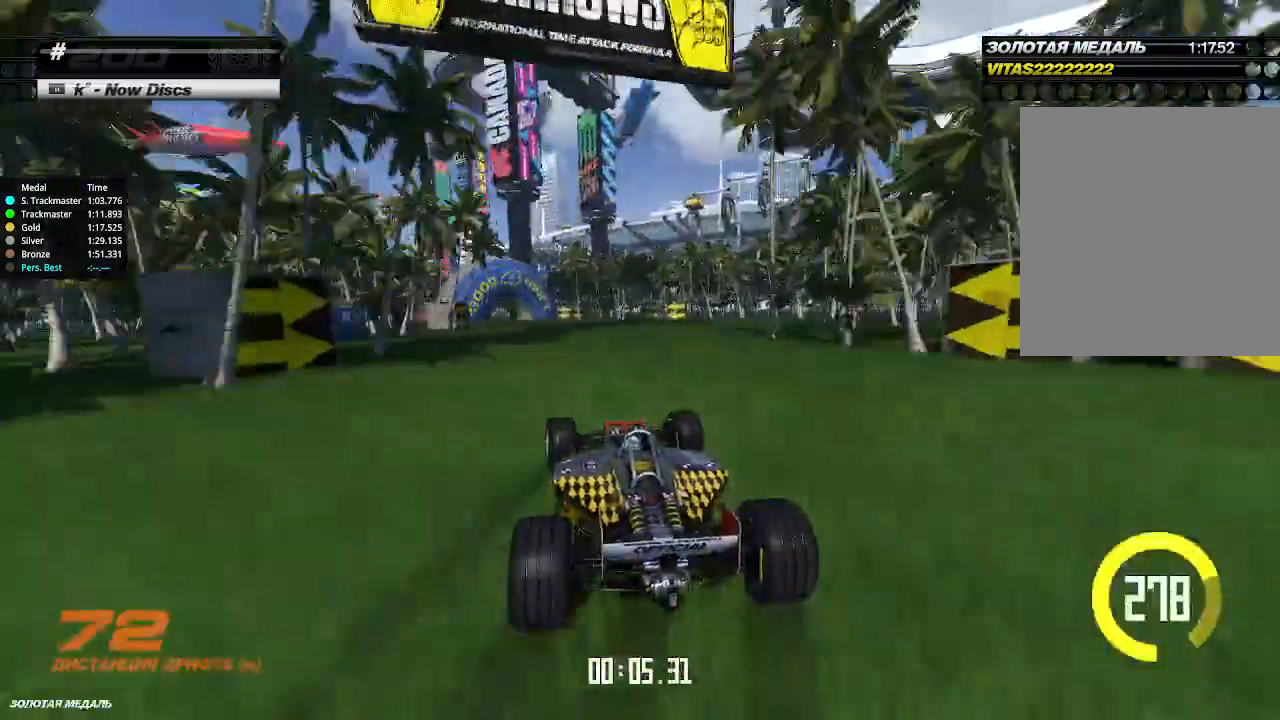
{"keys": ["up"], "events": [[233, "left", "up"]]}
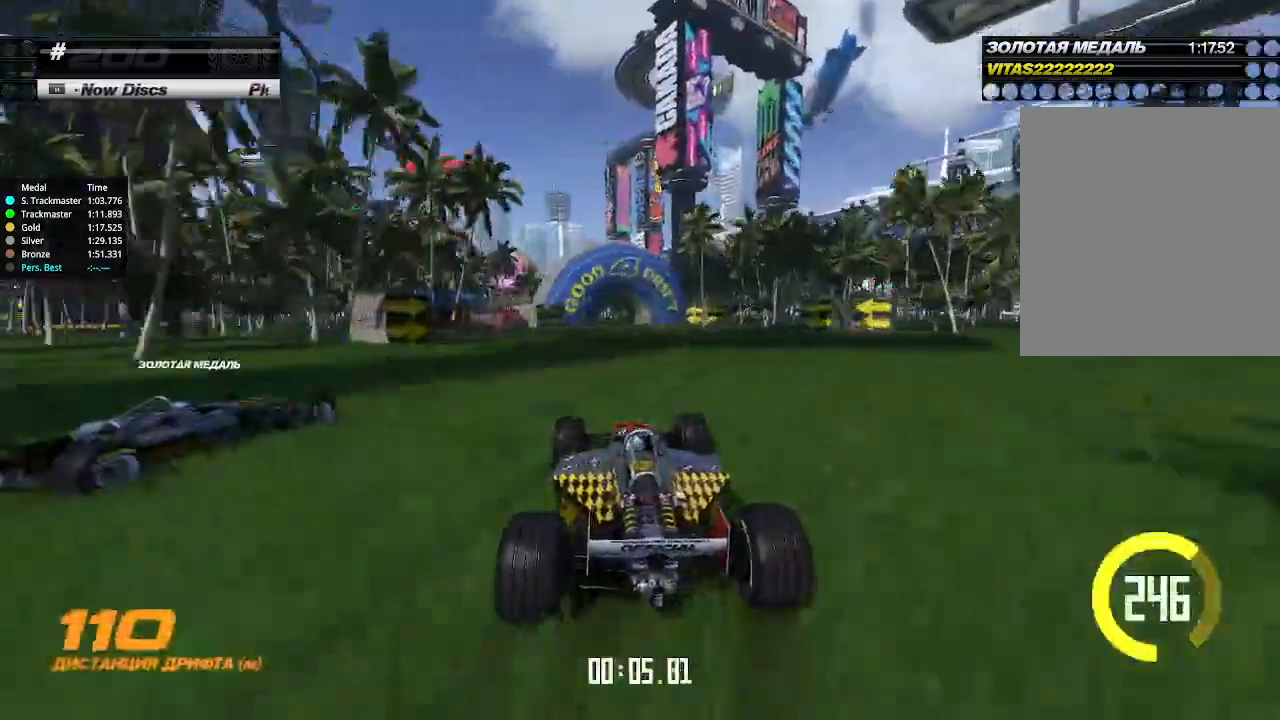
{"keys": ["up"], "events": [[267, "left", "down"], [400, "left", "up"]]}
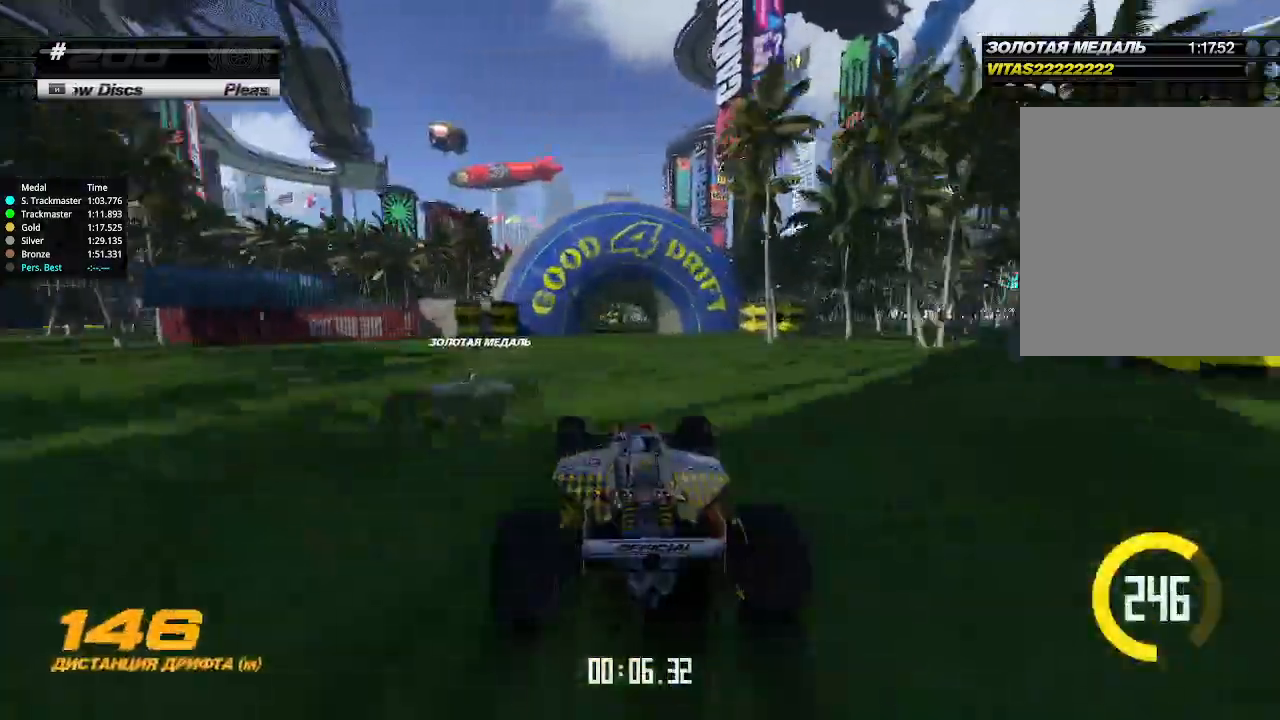
{"keys": ["up"], "events": [[33, "left", "down"], [133, "left", "up"]]}
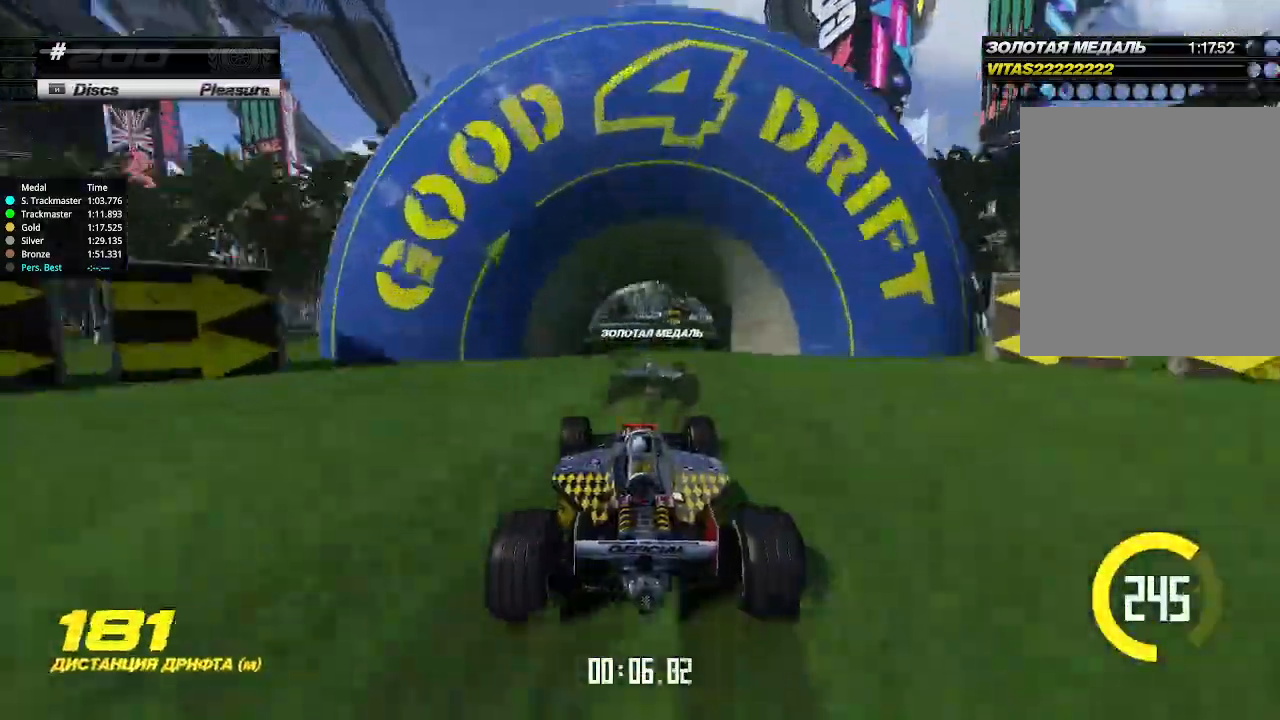
{"keys": ["left", "up"], "events": [[133, "left", "down"], [200, "left", "up"], [400, "left", "down"]]}
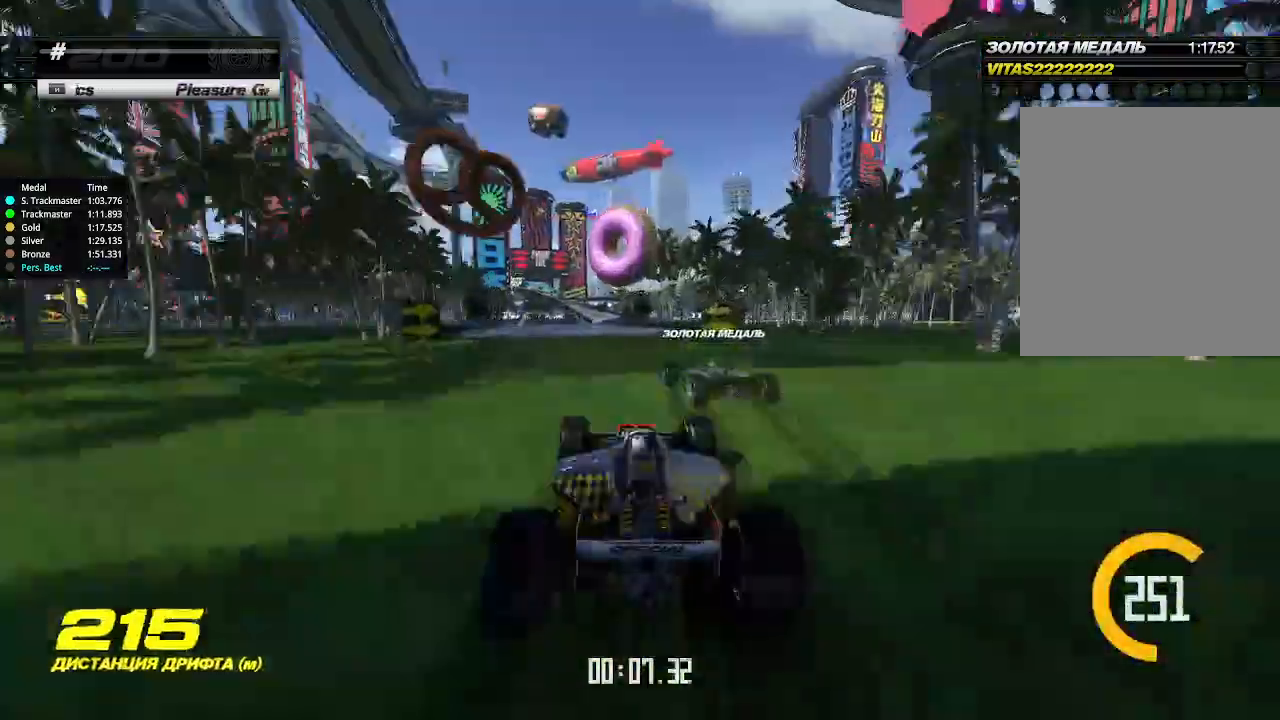
{"keys": ["up"], "events": [[33, "left", "up"], [200, "left", "down"], [267, "left", "up"]]}
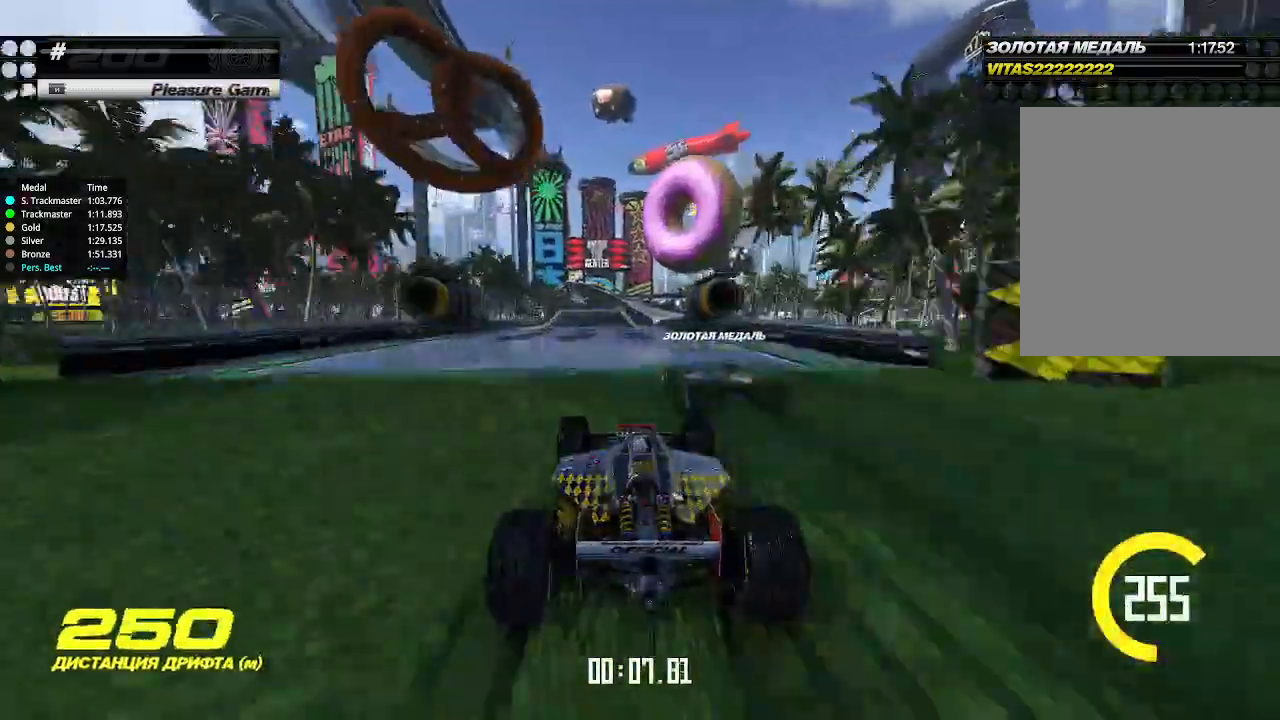
{"keys": ["left", "up"], "events": [[300, "left", "down"], [333, "left", "up"], [500, "left", "down"]]}
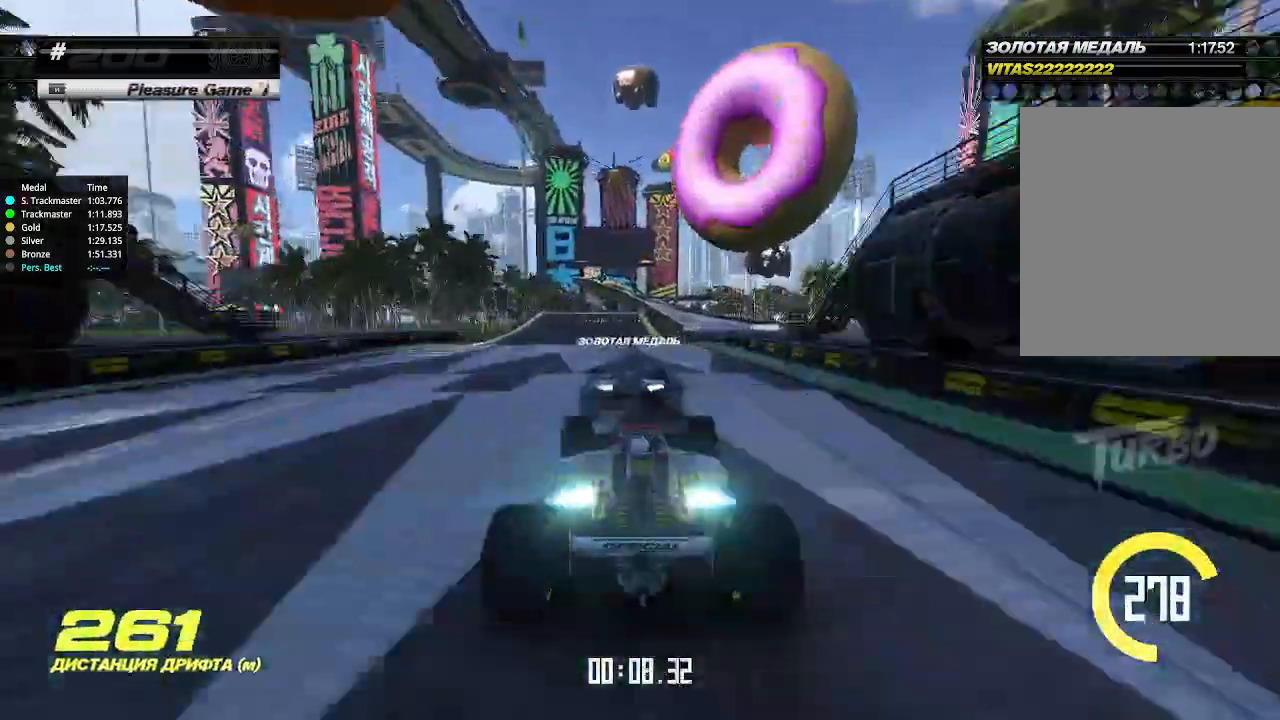
{"keys": ["up"], "events": [[33, "left", "up"], [167, "left", "down"], [200, "left", "up"], [433, "left", "down"], [467, "left", "up"]]}
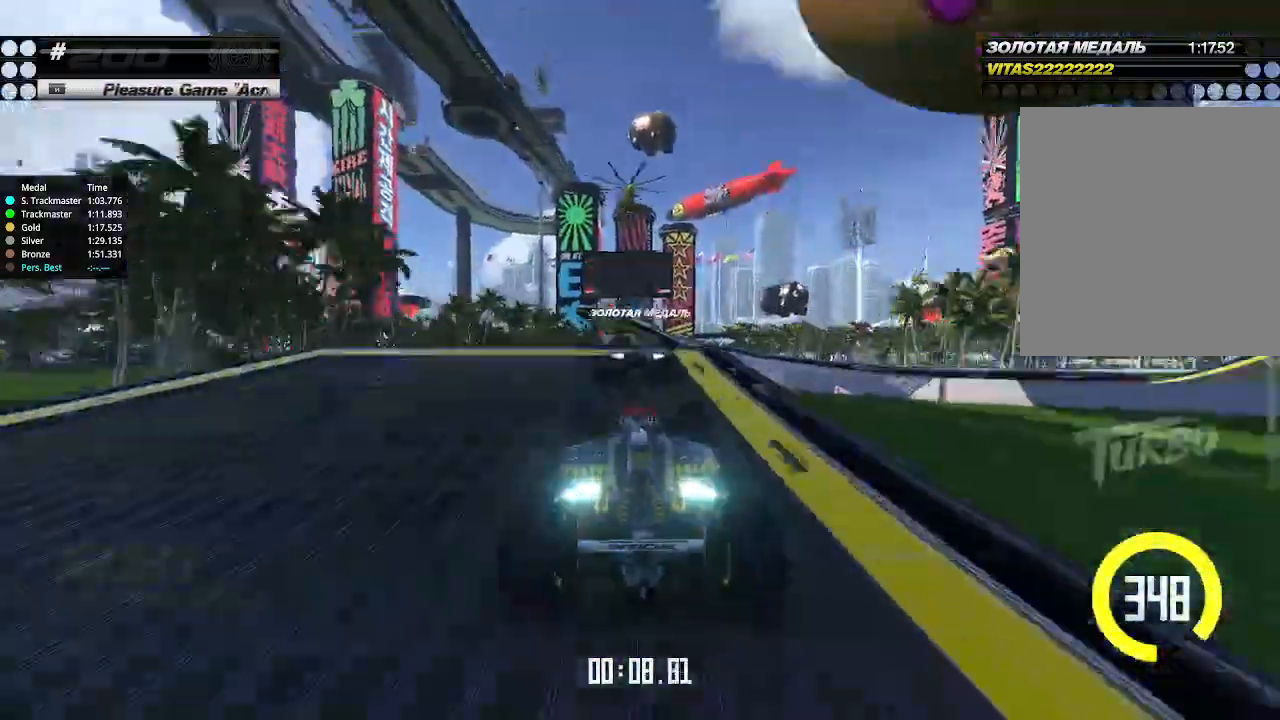
{"keys": ["right", "up"], "events": [[367, "right", "down"]]}
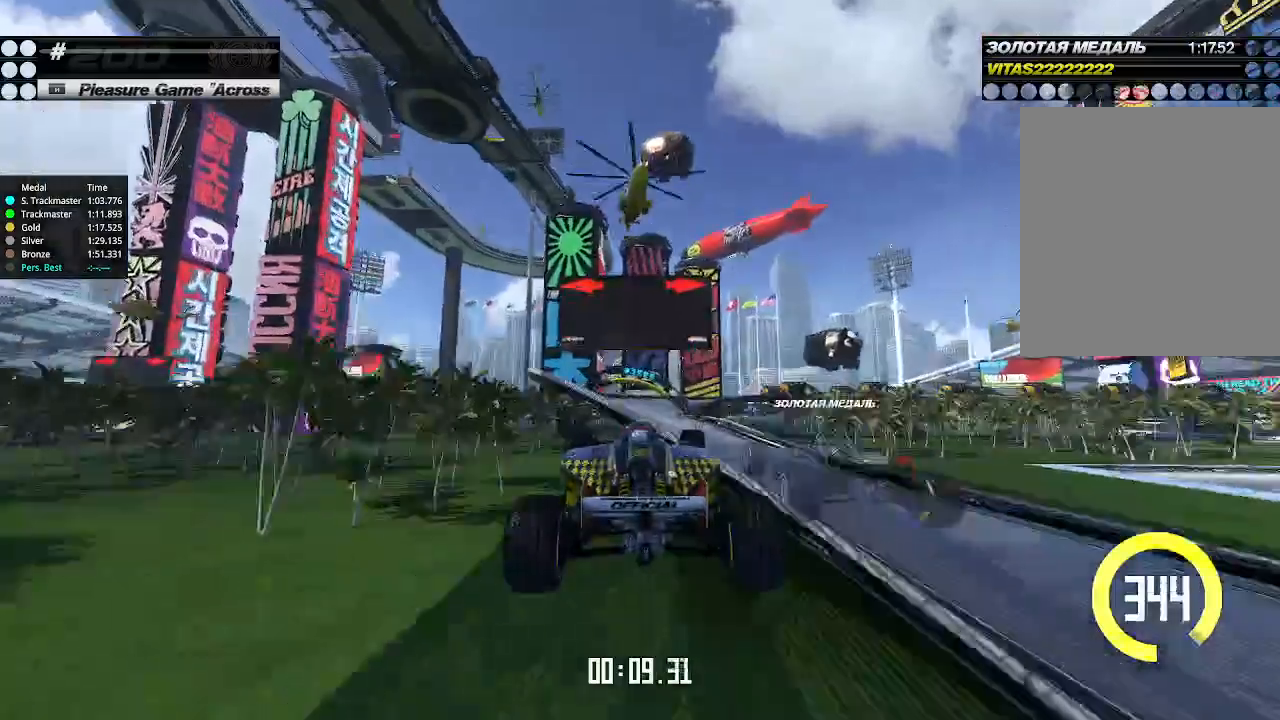
{"keys": ["right", "up"], "events": []}
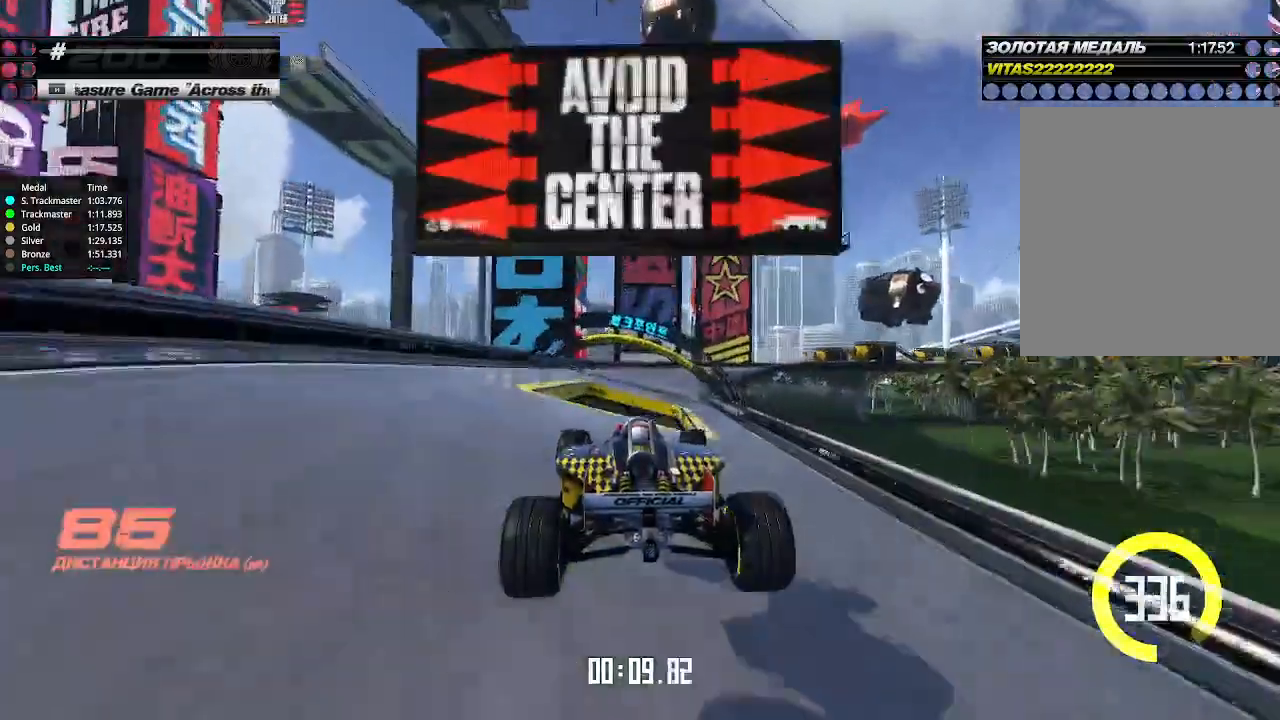
{"keys": ["down", "right", "up"], "events": [[400, "down", "down"]]}
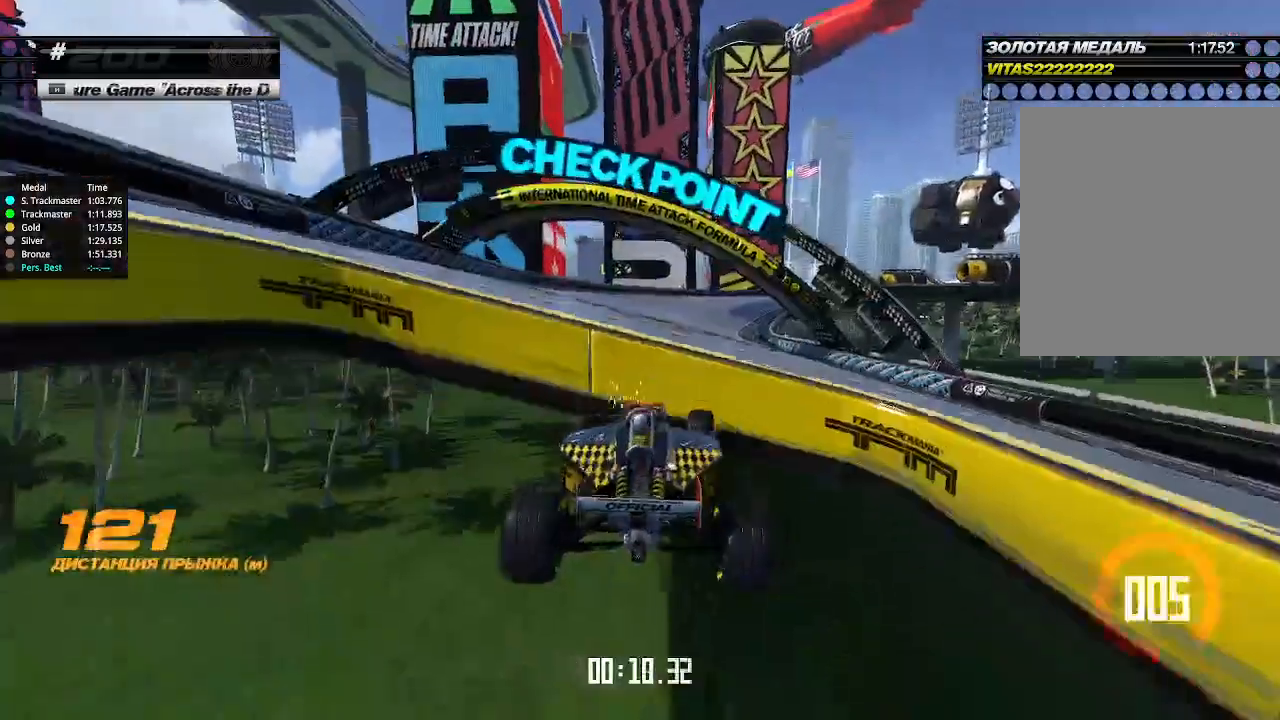
{"keys": [], "events": [[100, "down", "up"], [133, "right", "up"], [133, "up", "up"], [167, "right", "down"], [167, "up", "down"], [200, "right", "up"], [433, "up", "up"]]}
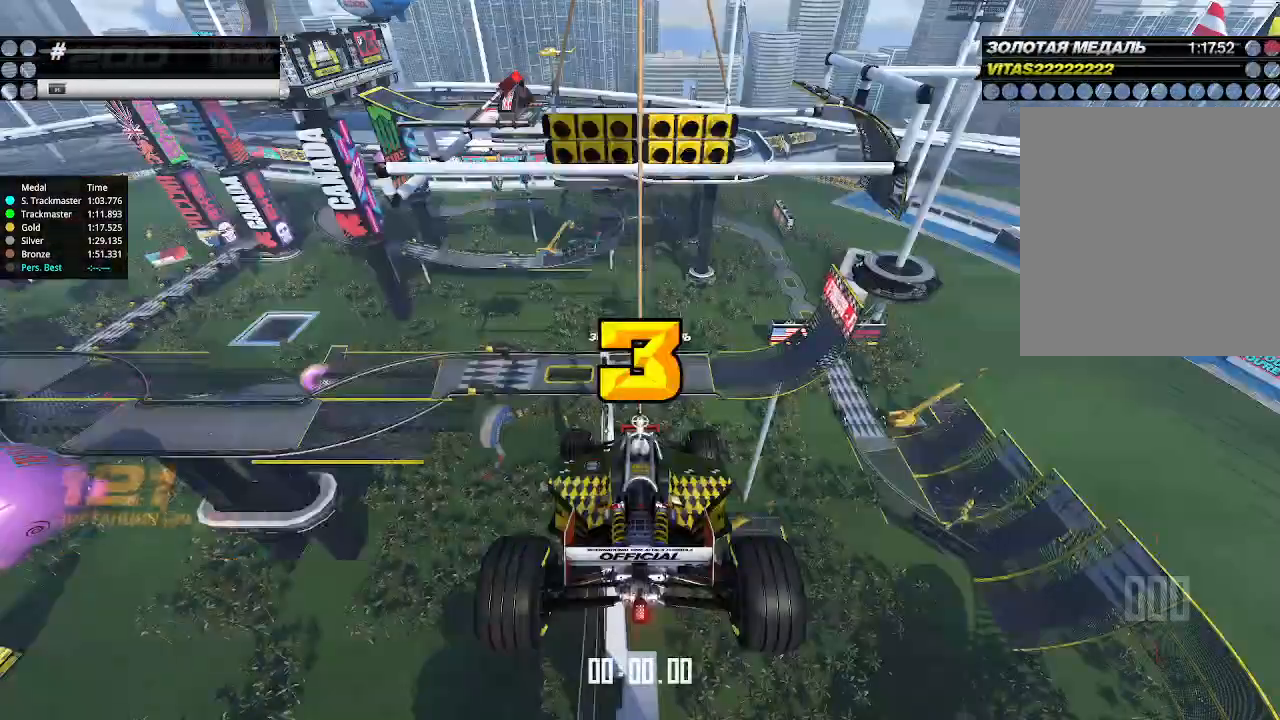
{"keys": ["up"], "events": [[400, "up", "down"]]}
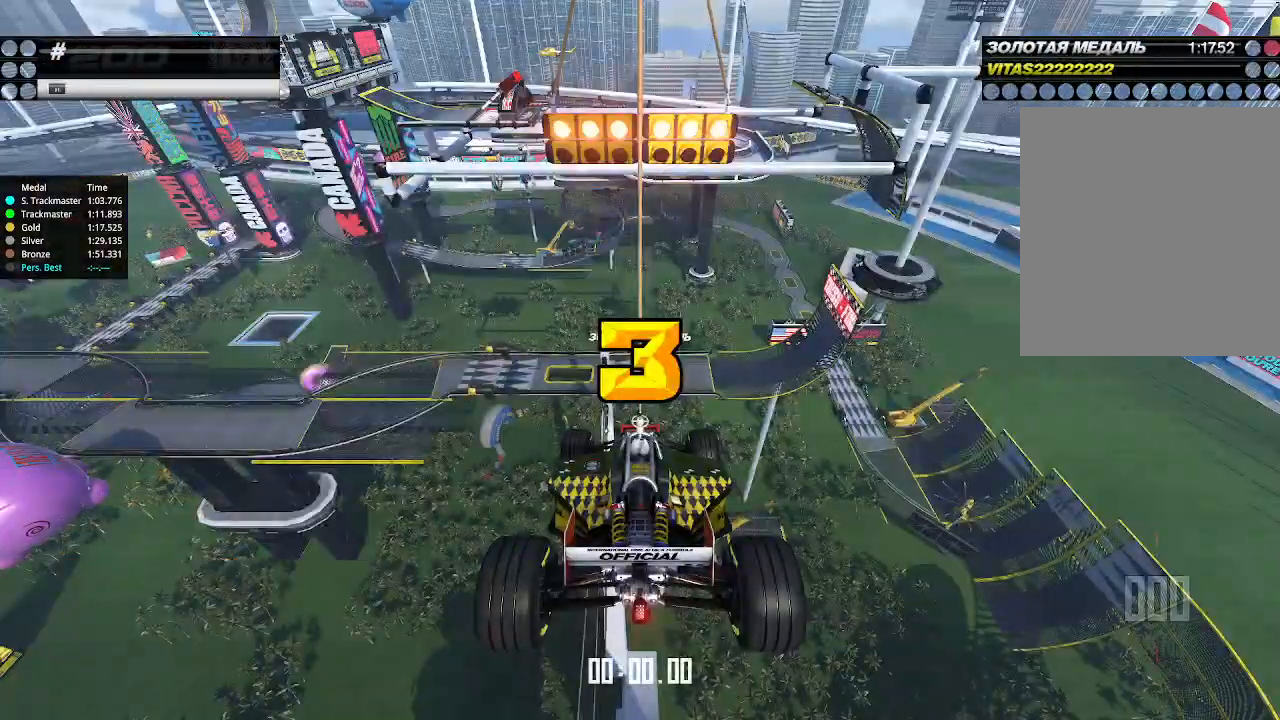
{"keys": ["up"], "events": []}
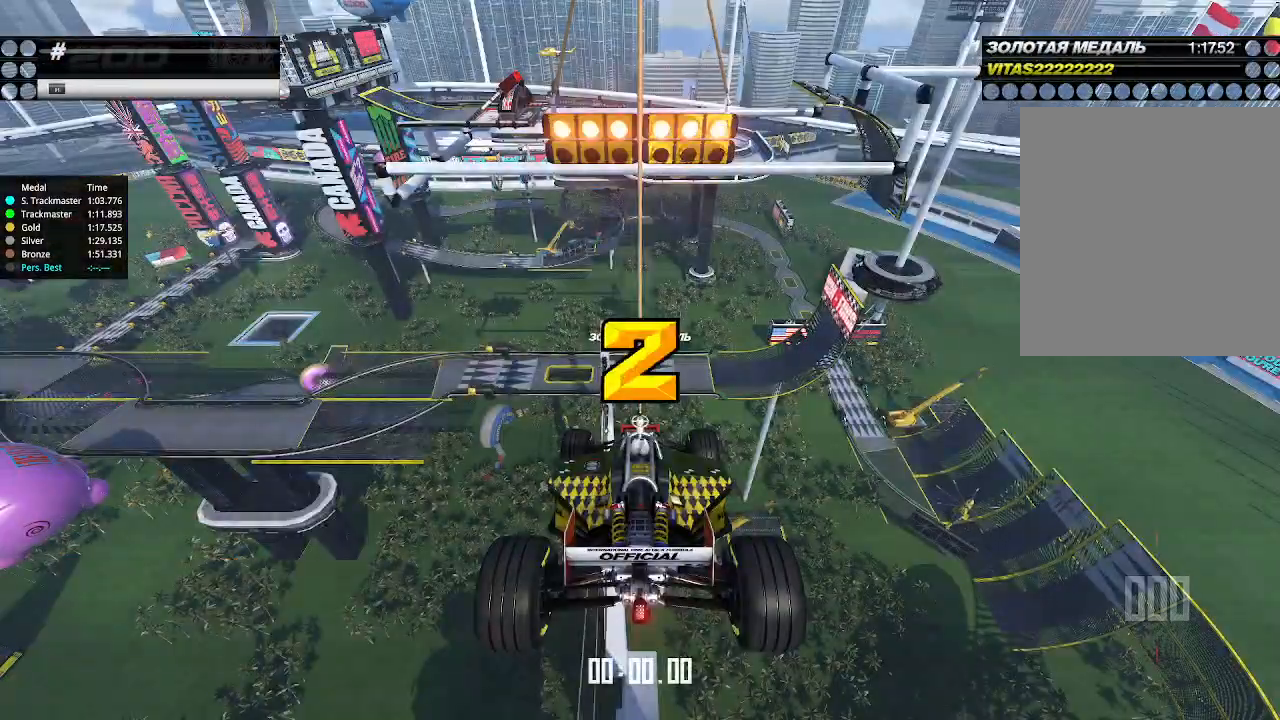
{"keys": ["right", "up"], "events": [[500, "right", "down"]]}
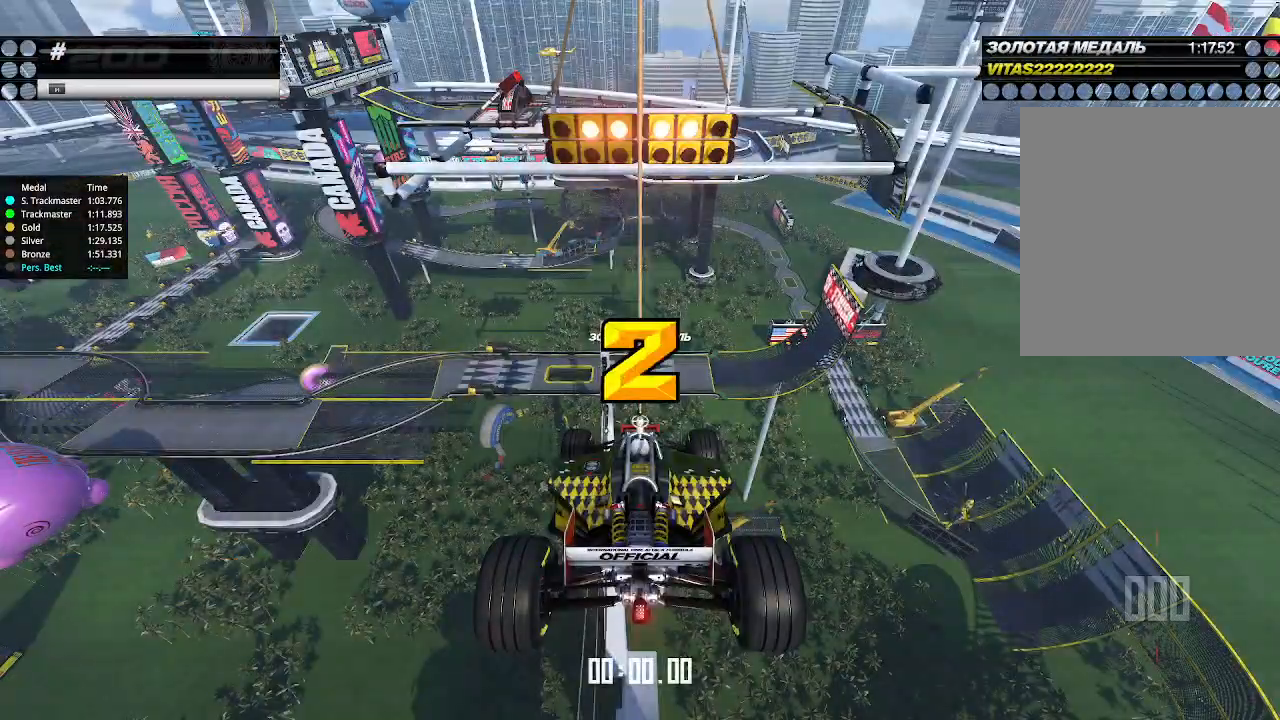
{"keys": ["up"], "events": [[167, "right", "up"]]}
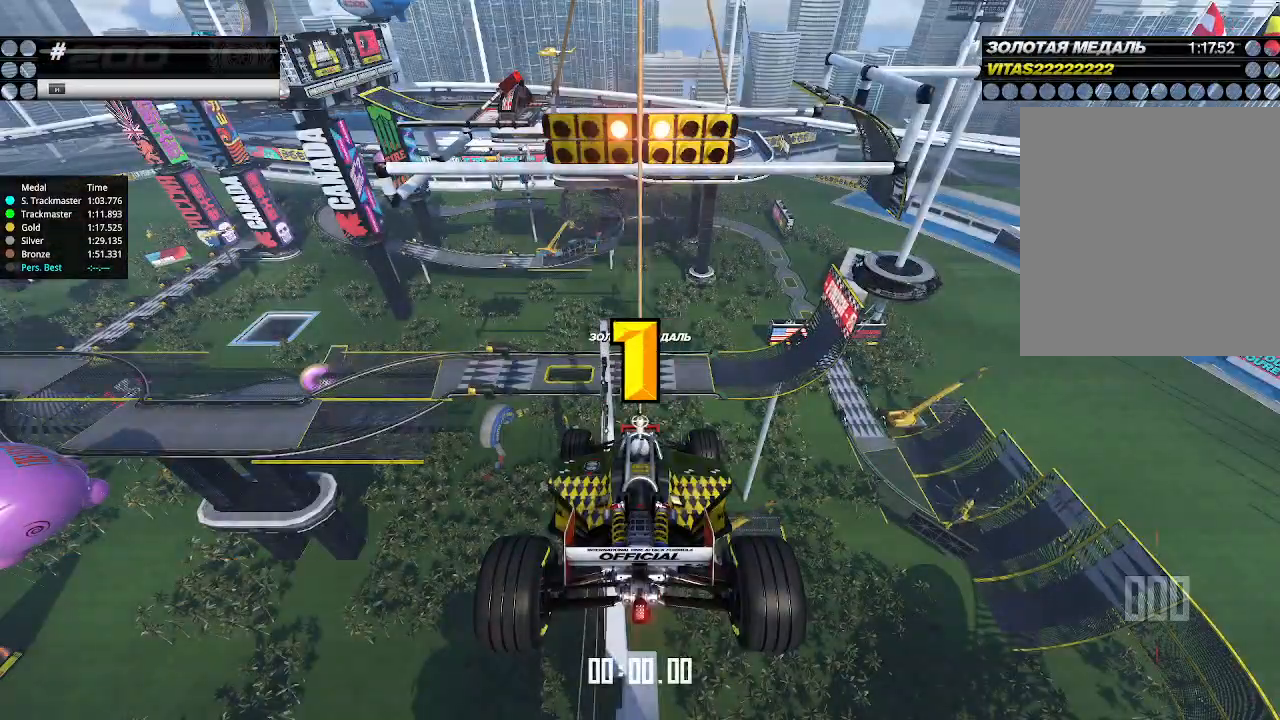
{"keys": ["up"], "events": []}
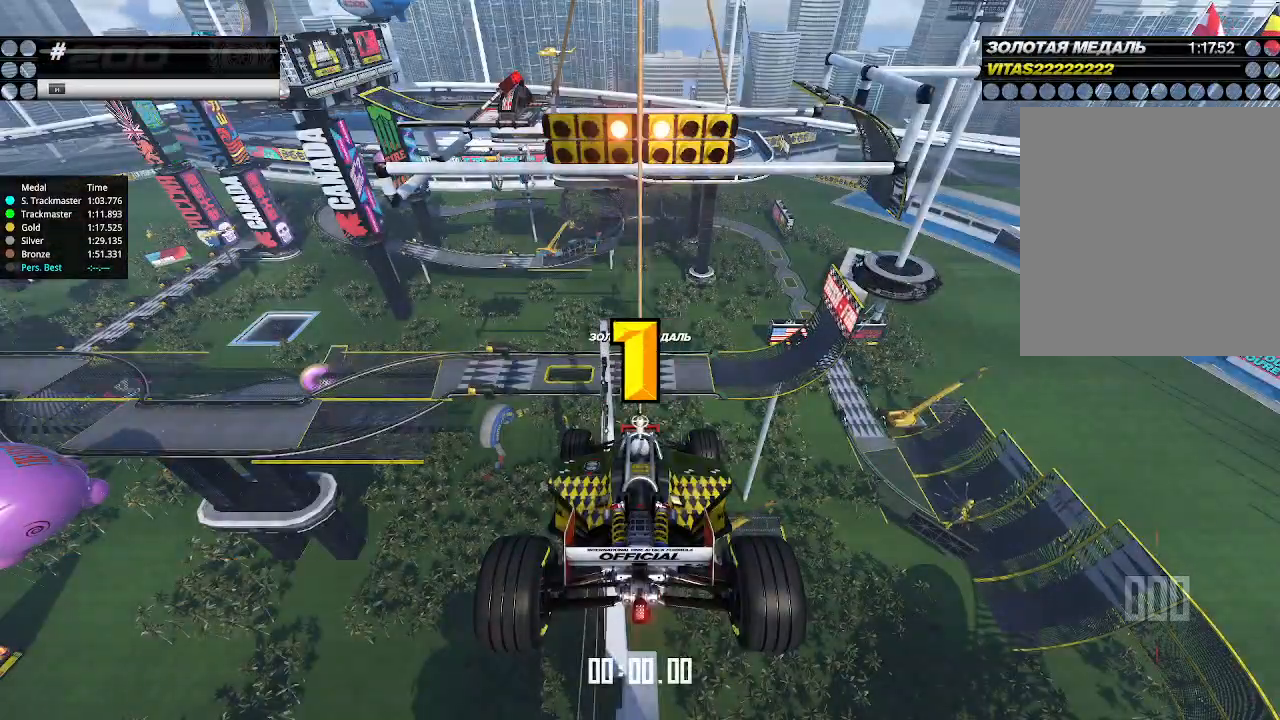
{"keys": ["up"], "events": []}
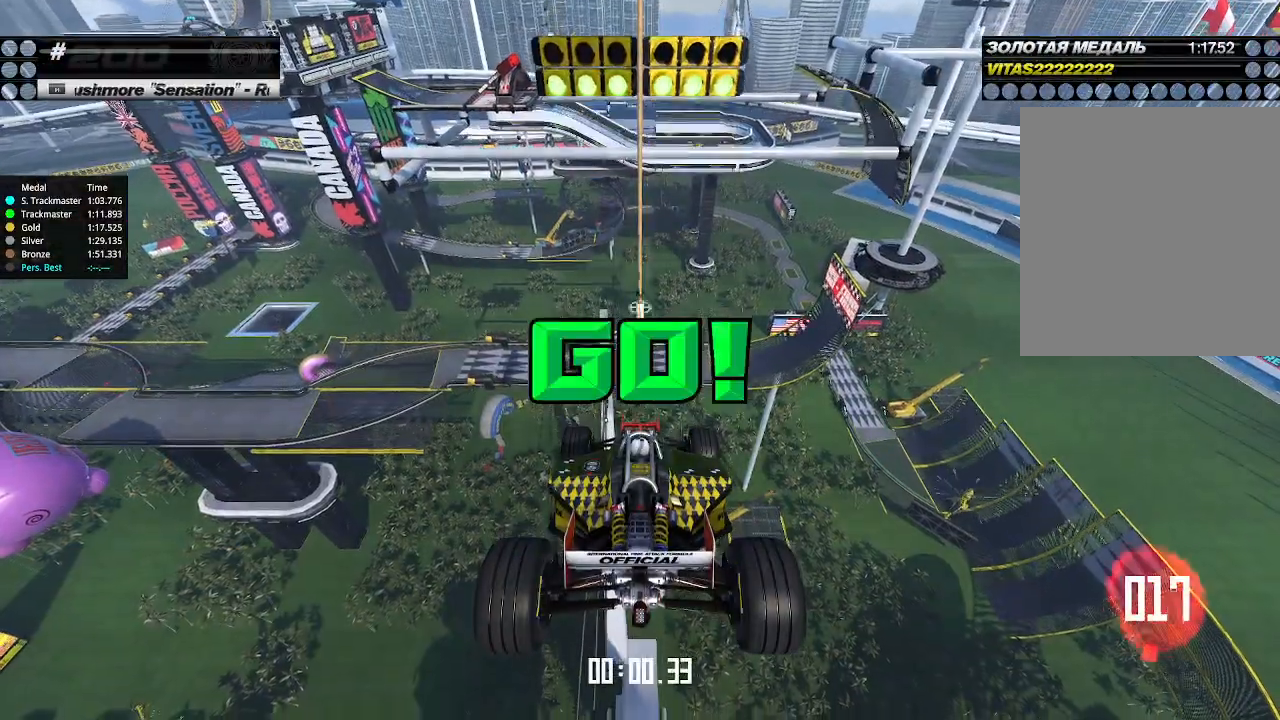
{"keys": ["up"], "events": []}
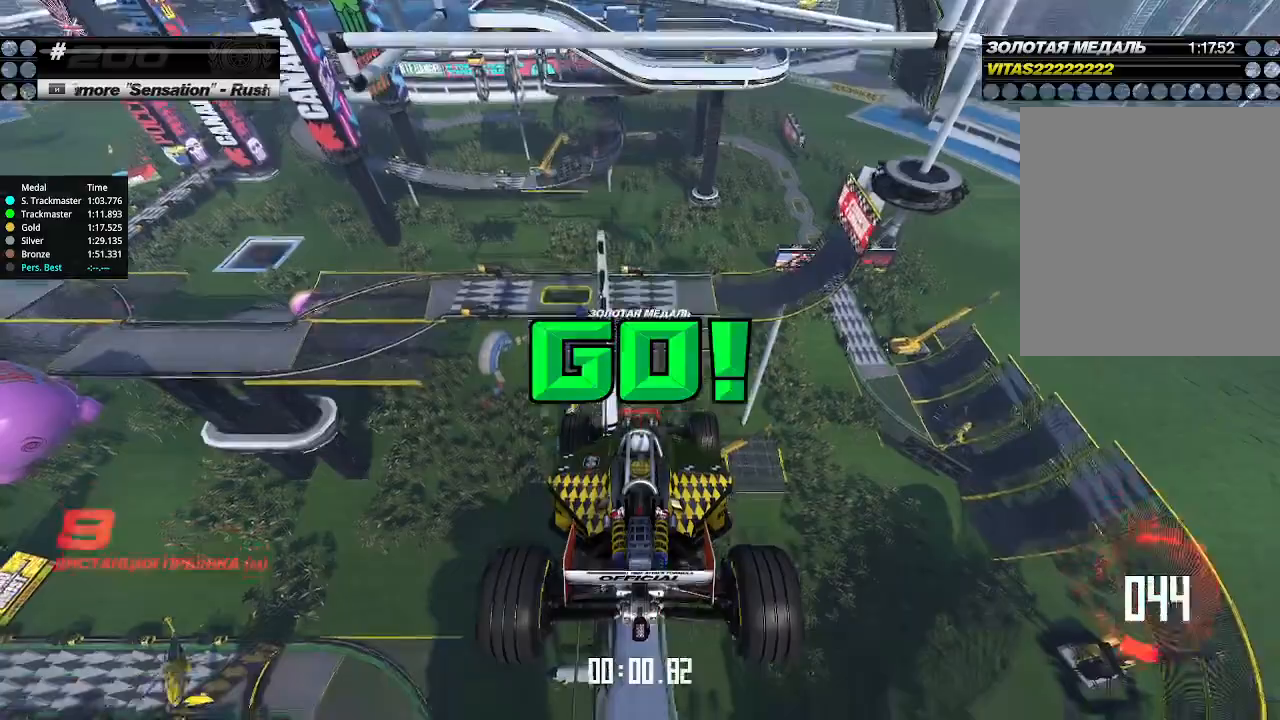
{"keys": ["up"], "events": []}
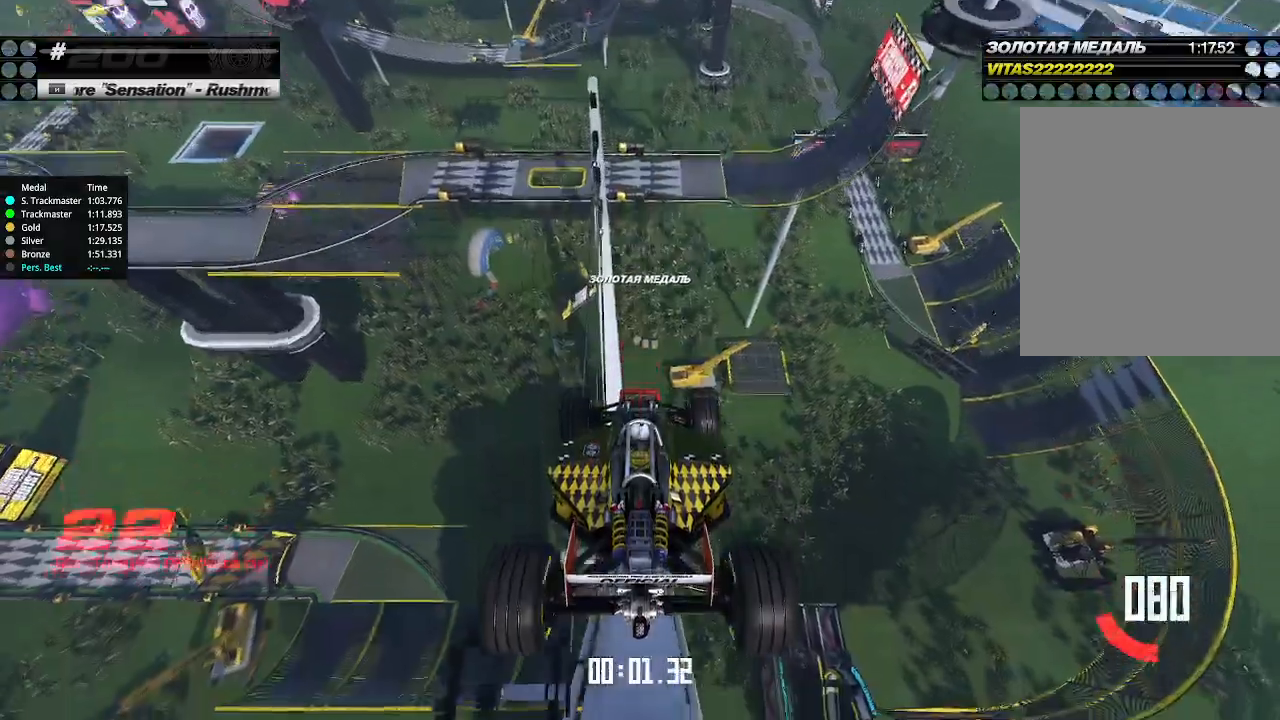
{"keys": ["up"], "events": []}
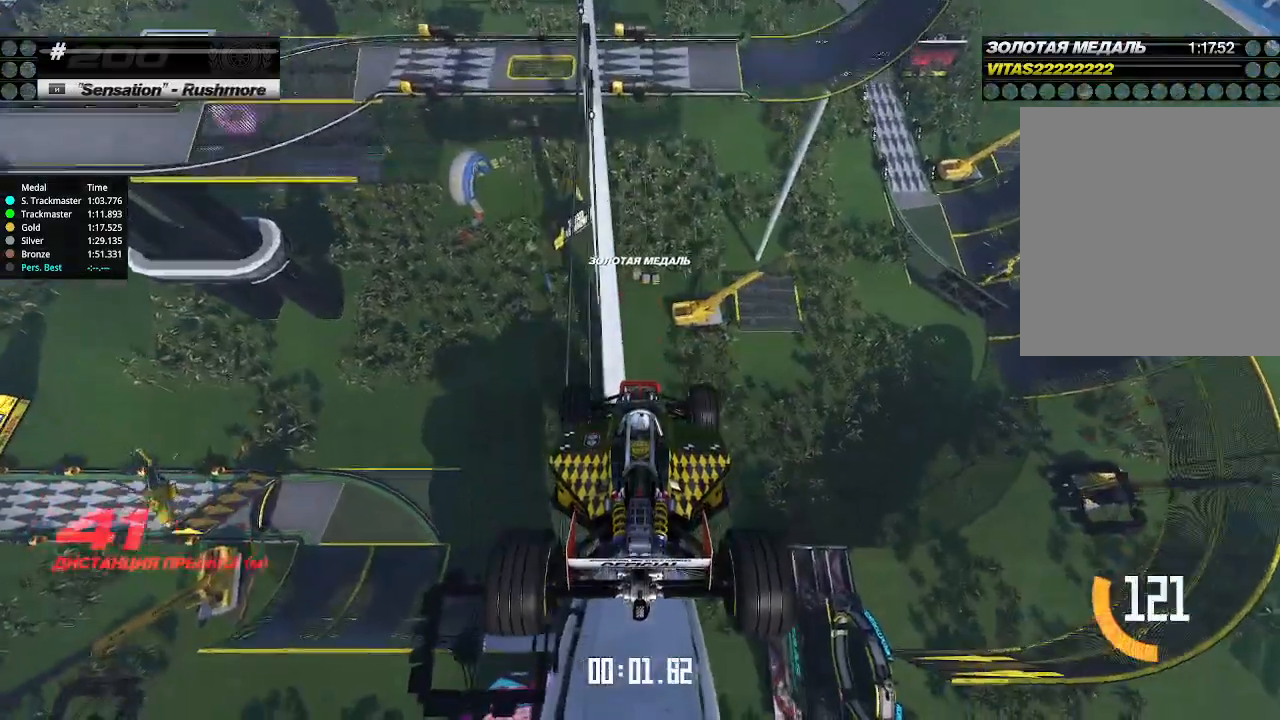
{"keys": ["up"], "events": []}
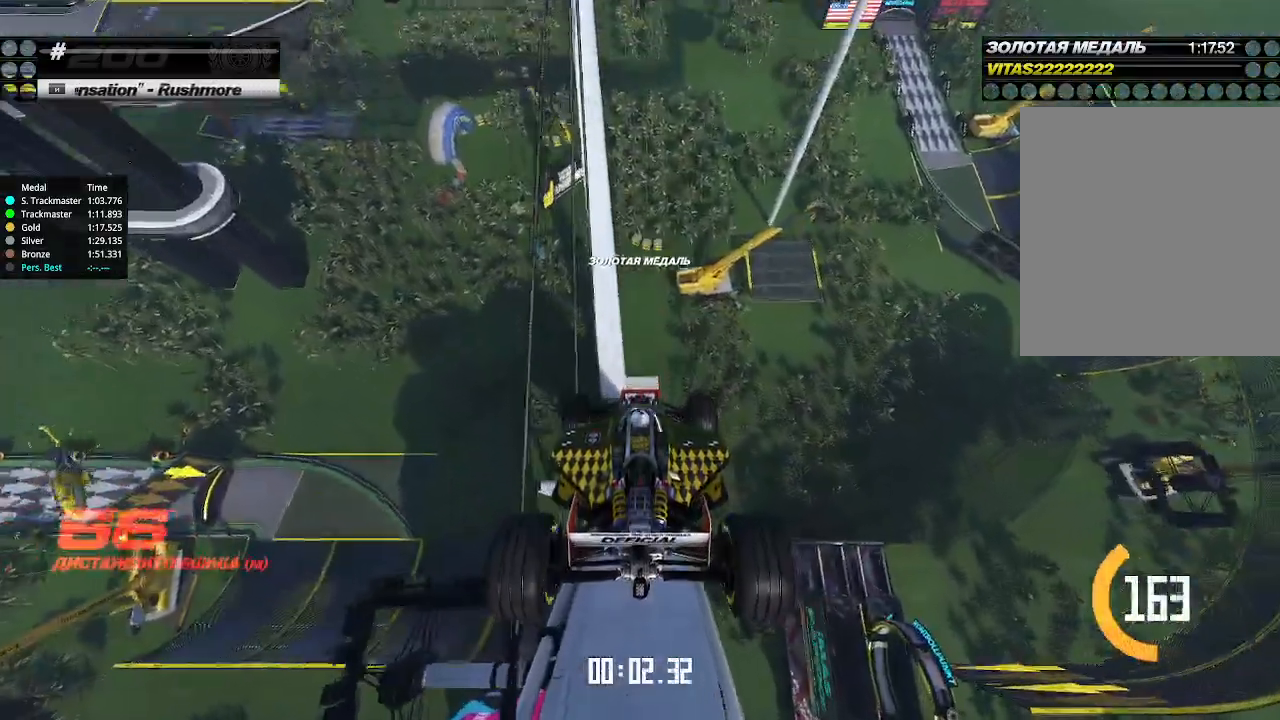
{"keys": ["up"], "events": []}
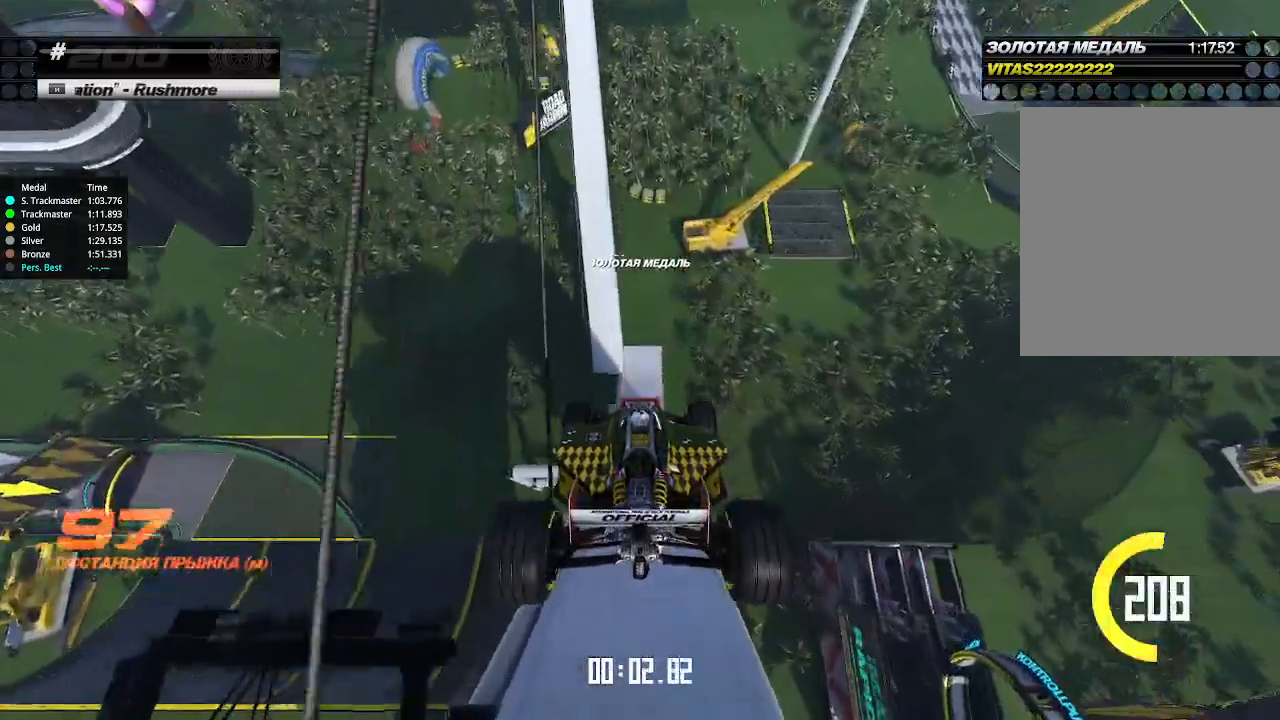
{"keys": ["up"], "events": []}
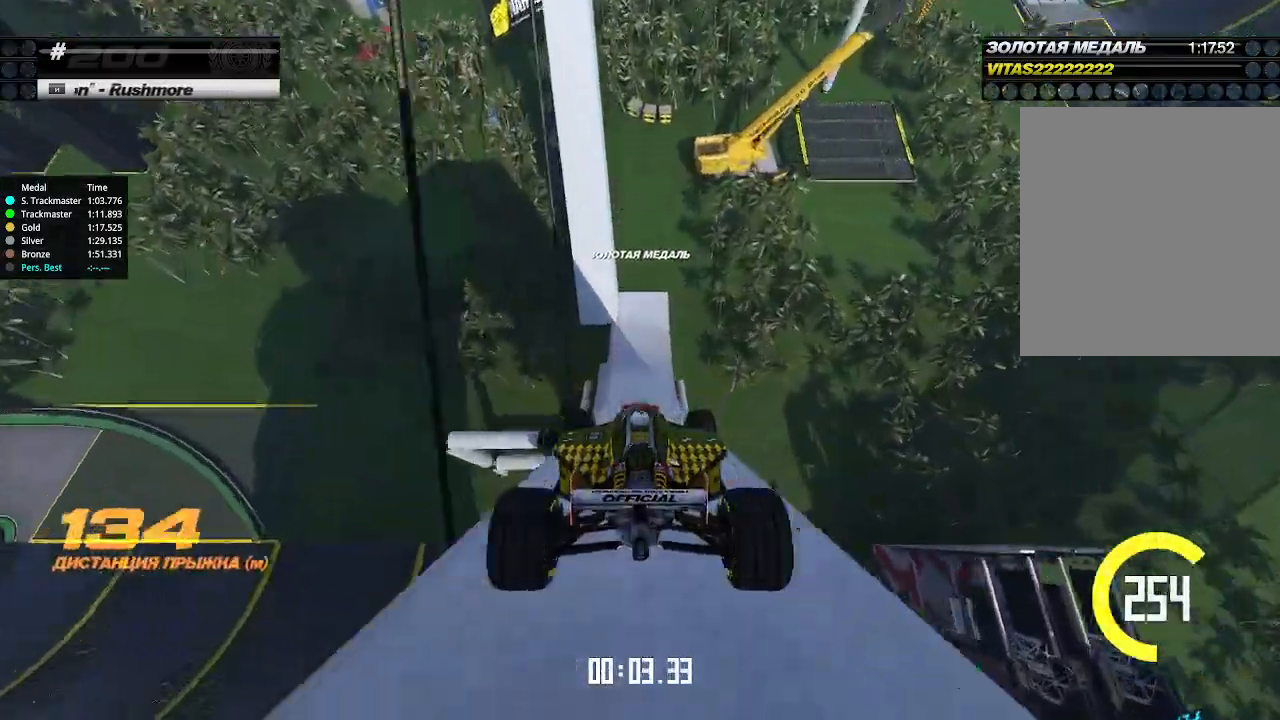
{"keys": ["up"], "events": []}
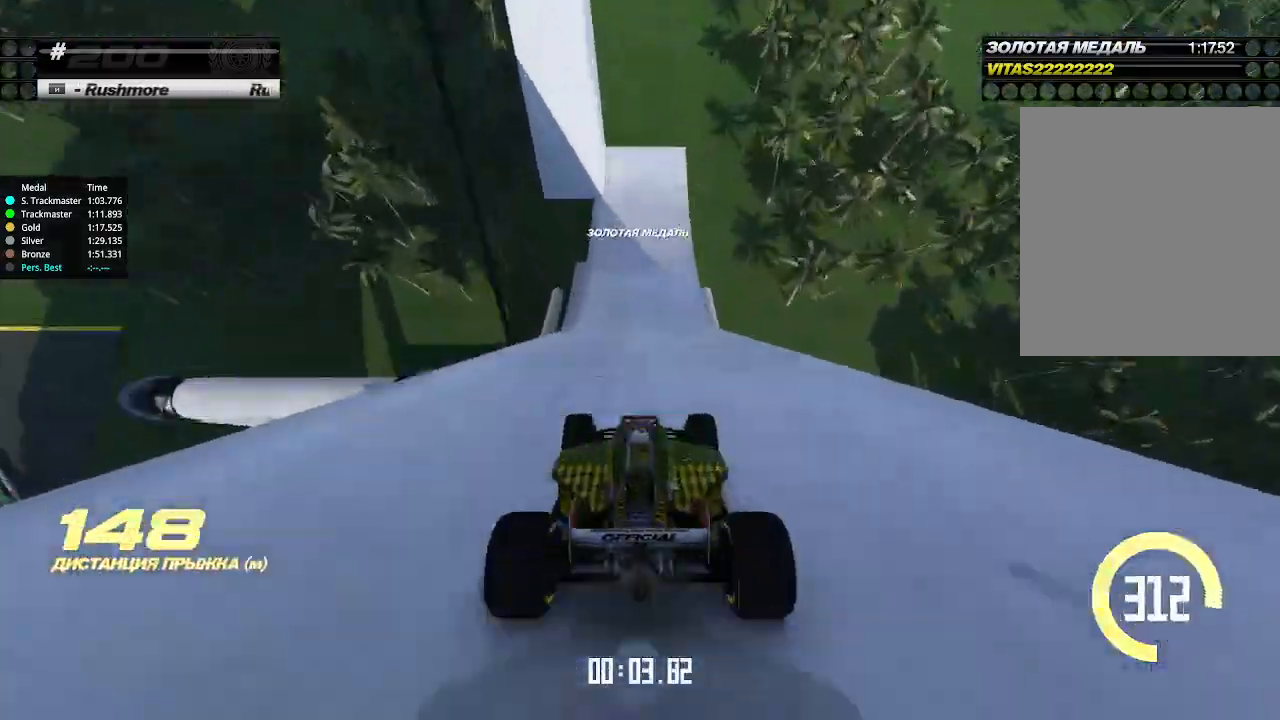
{"keys": ["up"], "events": []}
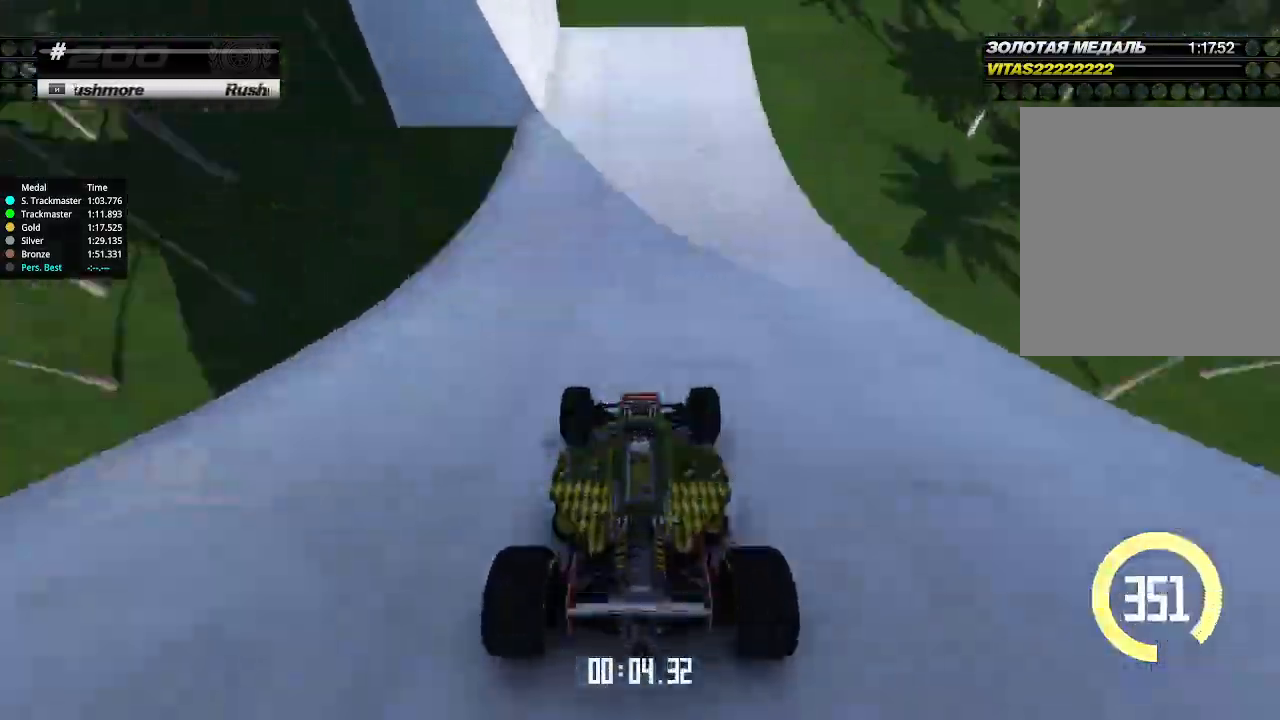
{"keys": ["down", "left"], "events": [[200, "left", "down"], [267, "down", "down"], [433, "down", "up"], [467, "up", "up"], [500, "down", "down"]]}